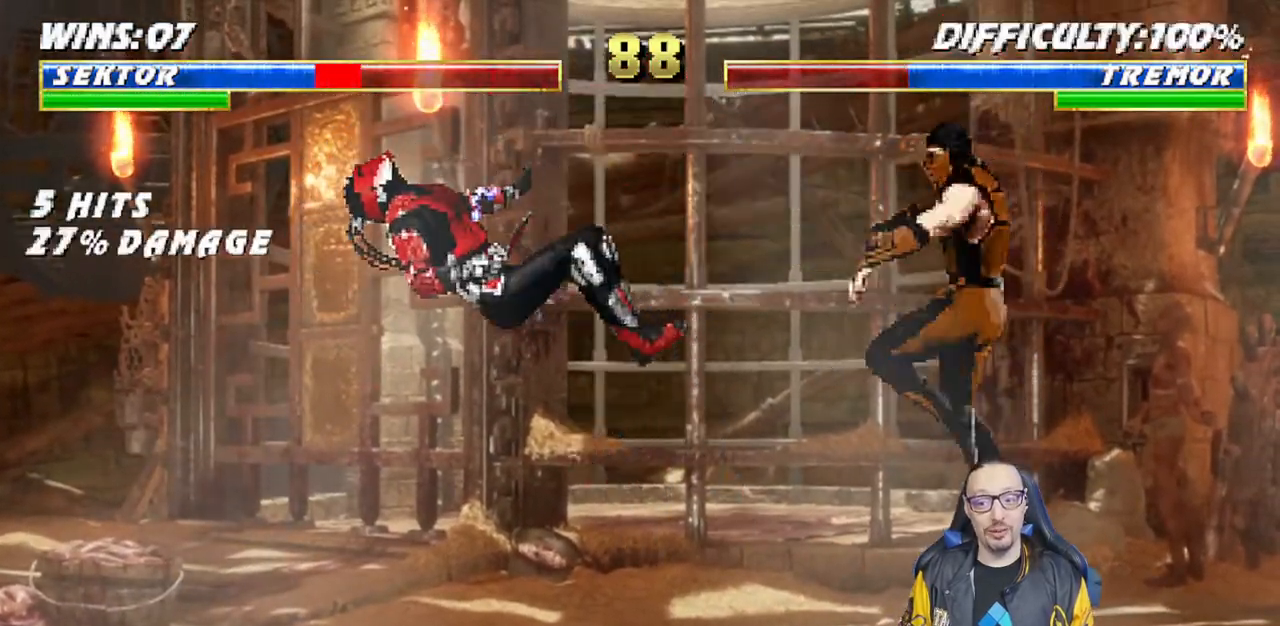
Gameplay with a controller (PlayStation layout); each line is a JSON object with the inputs held at the frame after it. "events" lists button and stick changes between this image and that frame as [ms after this image, input, new state], when the widget could be followed in between.
{"buttons": ["R1", "DPAD_DOWN", "DPAD_LEFT"], "left_stick": "center", "right_stick": "center", "events": []}
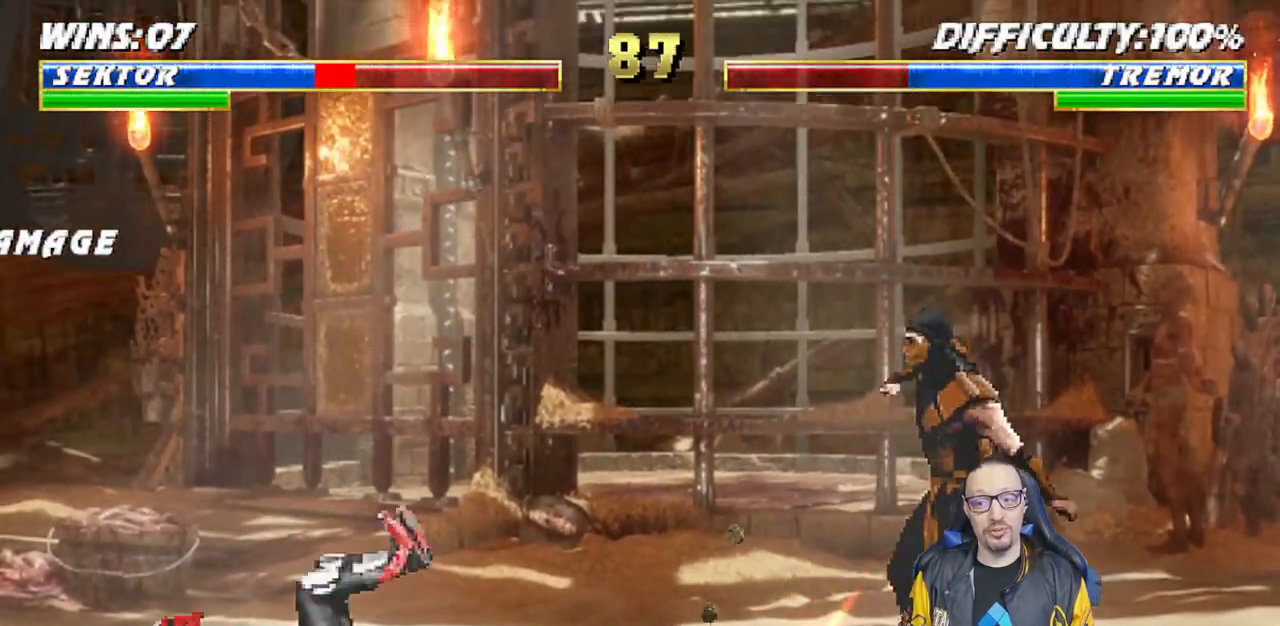
{"buttons": [], "left_stick": "center", "right_stick": "center", "events": [[383, "DPAD_LEFT", "up"], [417, "DPAD_DOWN", "up"], [450, "R1", "up"]]}
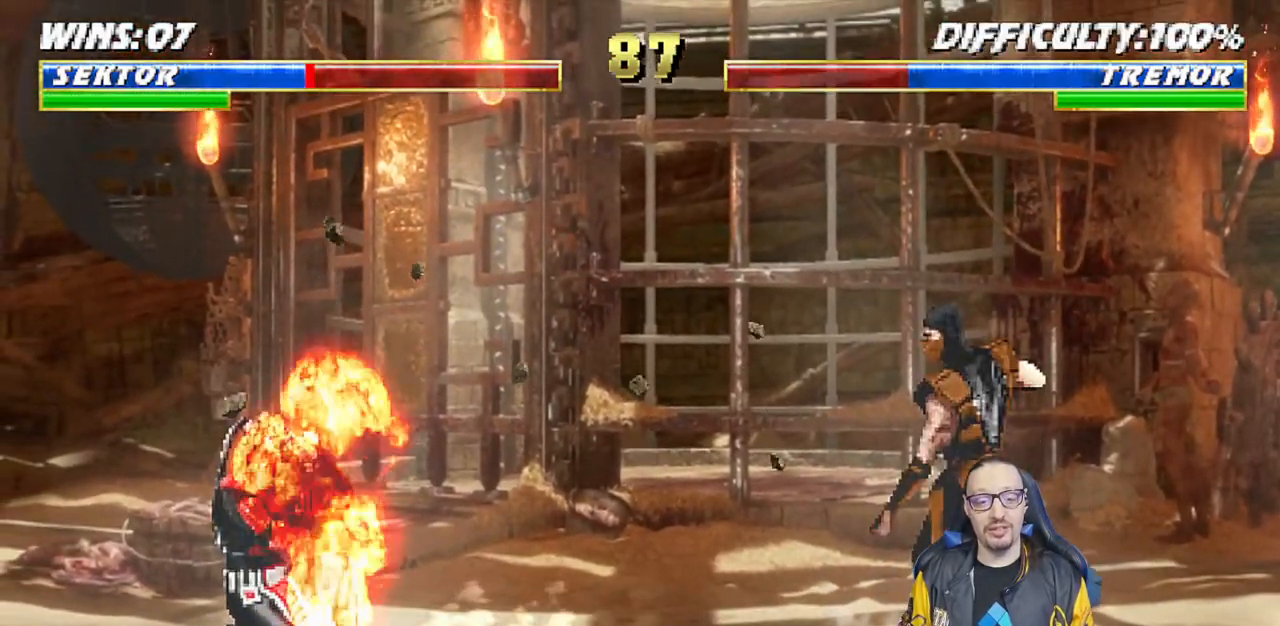
{"buttons": ["DPAD_UP", "DPAD_RIGHT"], "left_stick": "center", "right_stick": "center", "events": [[133, "DPAD_RIGHT", "down"], [233, "DPAD_UP", "down"]]}
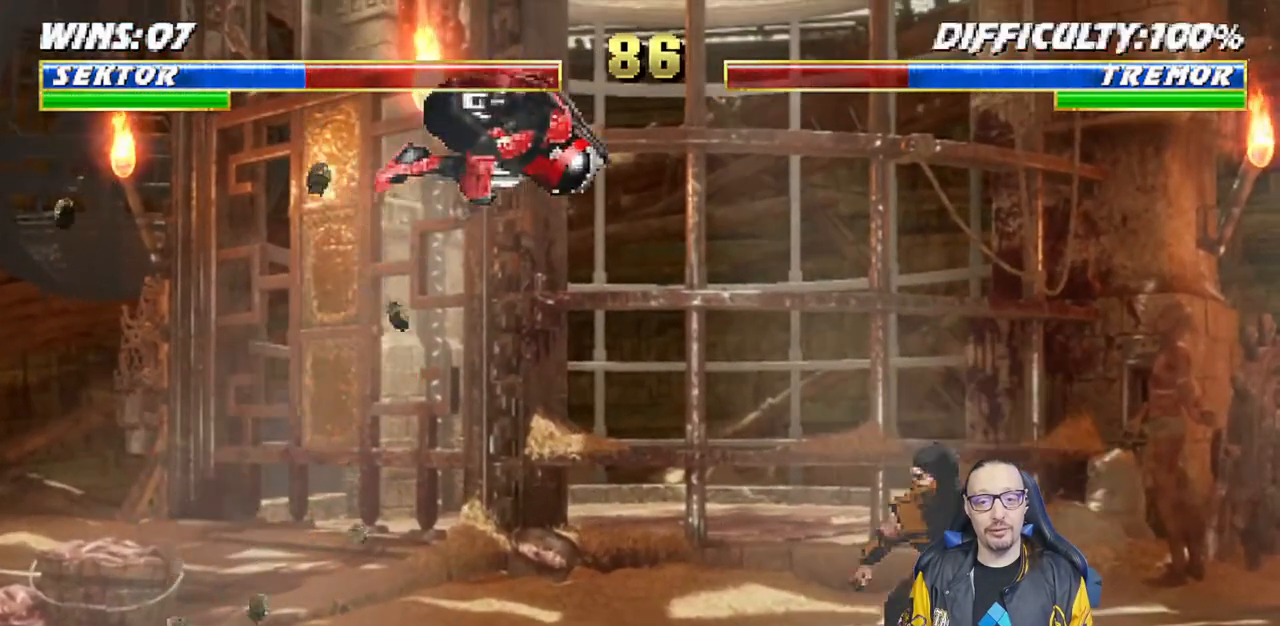
{"buttons": ["DPAD_DOWN"], "left_stick": "center", "right_stick": "center", "events": [[83, "DPAD_UP", "up"], [83, "SQUARE", "down"], [133, "DPAD_RIGHT", "up"], [183, "SQUARE", "up"], [250, "SQUARE", "down"], [283, "DPAD_DOWN", "down"], [333, "SQUARE", "up"], [417, "SQUARE", "down"], [500, "SQUARE", "up"]]}
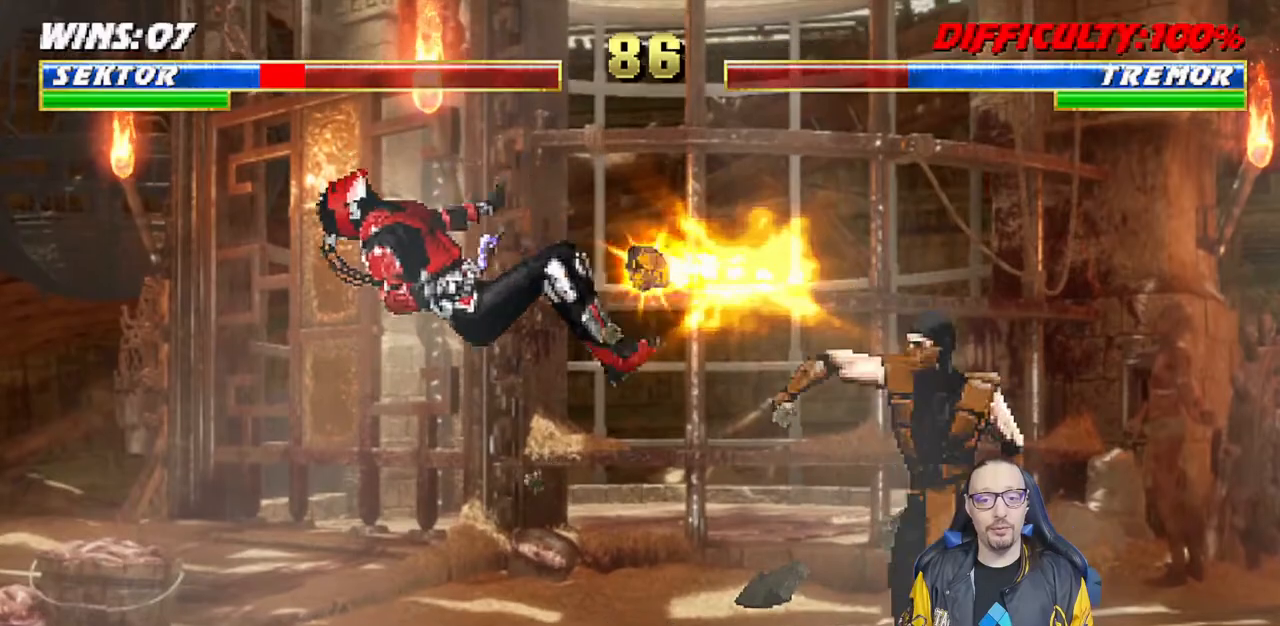
{"buttons": ["DPAD_DOWN", "DPAD_LEFT"], "left_stick": "center", "right_stick": "center", "events": [[83, "DPAD_DOWN", "up"], [100, "R1", "down"], [117, "DPAD_DOWN", "down"], [133, "DPAD_LEFT", "down"], [317, "DPAD_DOWN", "up"], [317, "DPAD_LEFT", "up"], [417, "R1", "up"], [467, "DPAD_DOWN", "down"], [483, "DPAD_LEFT", "down"]]}
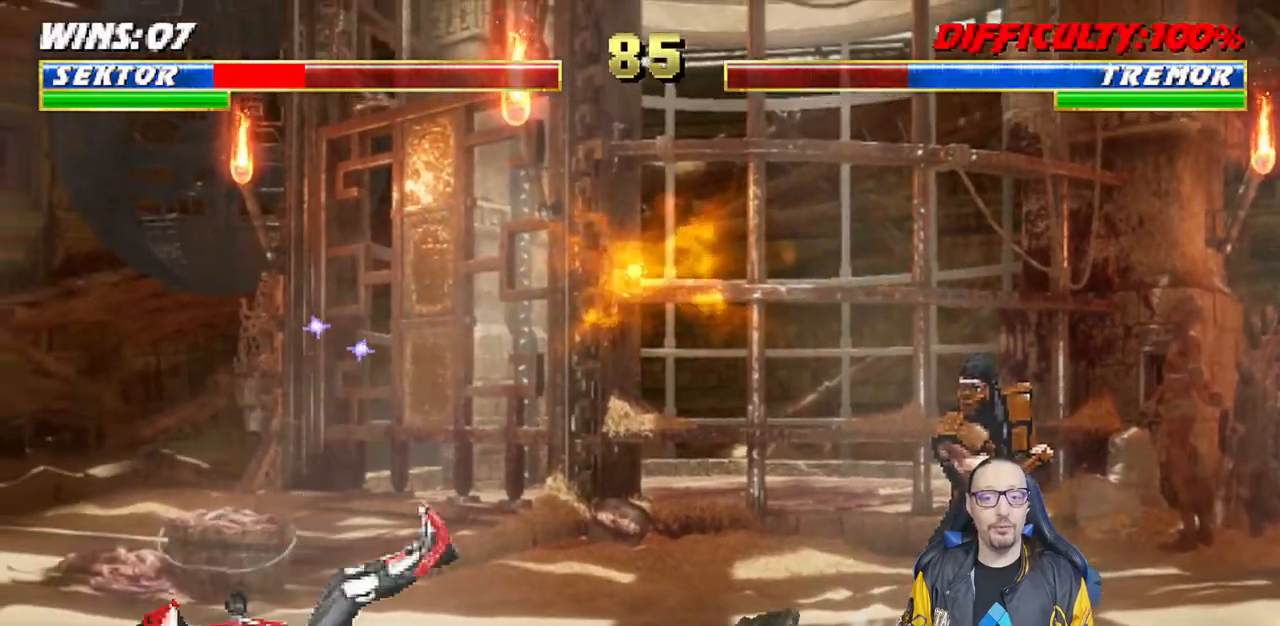
{"buttons": ["DPAD_UP", "DPAD_RIGHT"], "left_stick": "center", "right_stick": "center", "events": [[100, "DPAD_DOWN", "up"], [100, "DPAD_LEFT", "up"], [333, "DPAD_RIGHT", "down"], [350, "DPAD_UP", "down"]]}
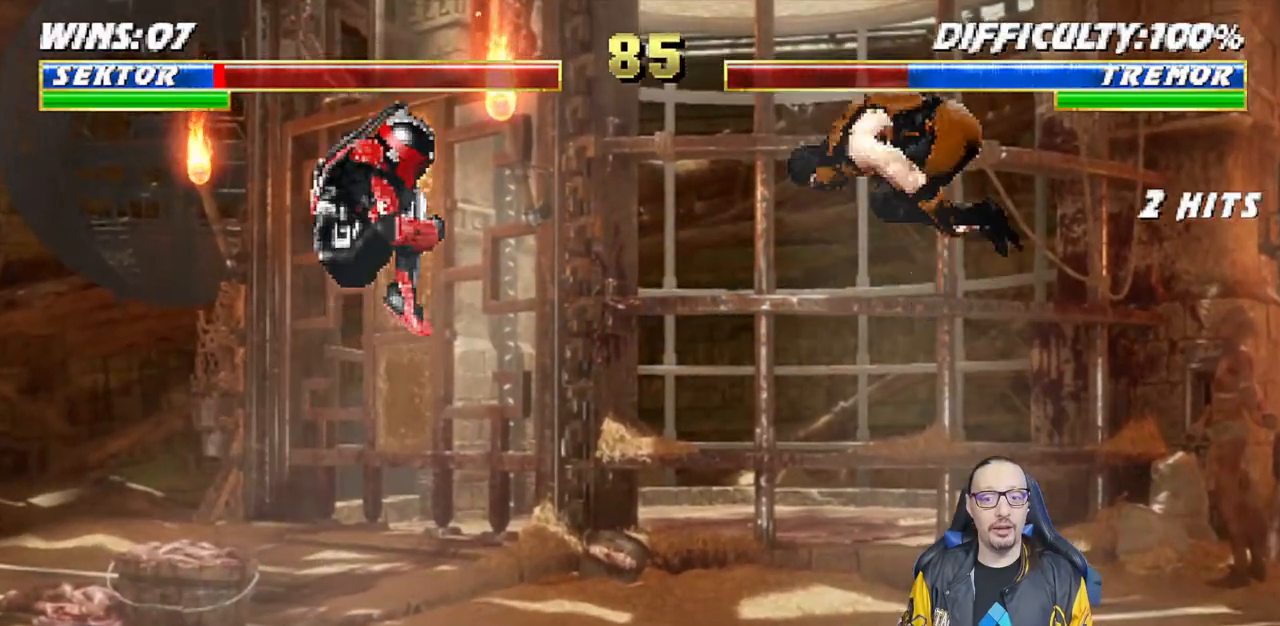
{"buttons": [], "left_stick": "center", "right_stick": "center", "events": [[33, "TRIANGLE", "down"], [133, "TRIANGLE", "up"], [150, "DPAD_UP", "up"], [167, "DPAD_RIGHT", "up"], [183, "TRIANGLE", "down"], [333, "TRIANGLE", "up"]]}
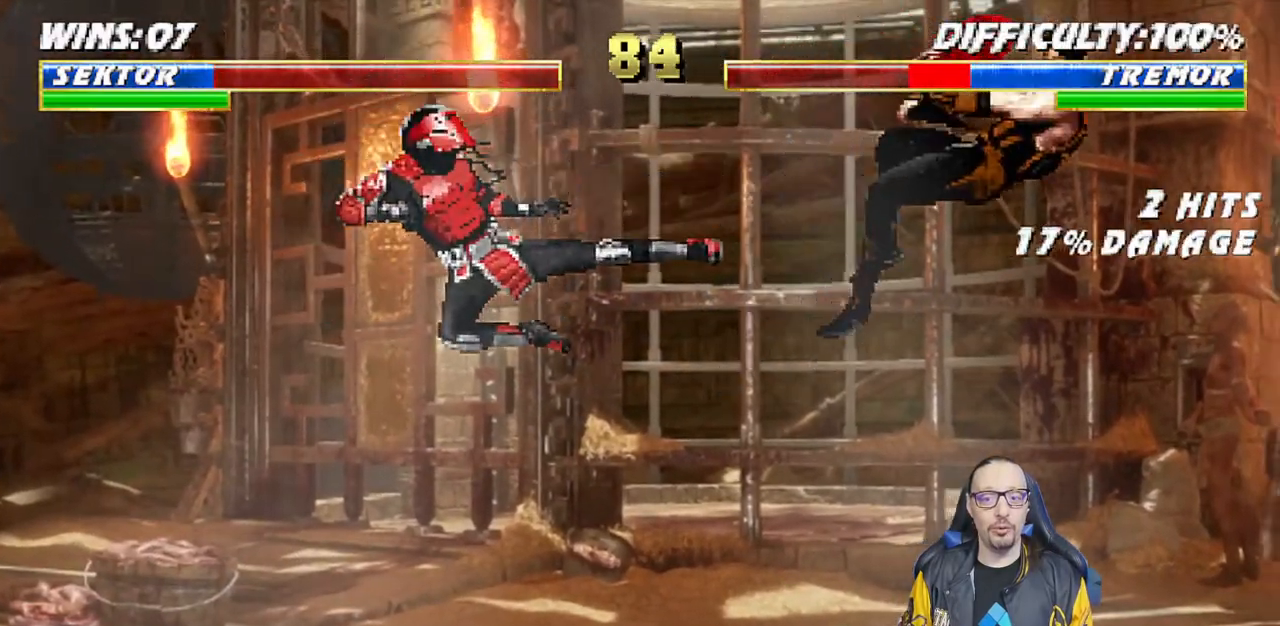
{"buttons": ["DPAD_RIGHT"], "left_stick": "center", "right_stick": "center", "events": [[100, "DPAD_RIGHT", "down"]]}
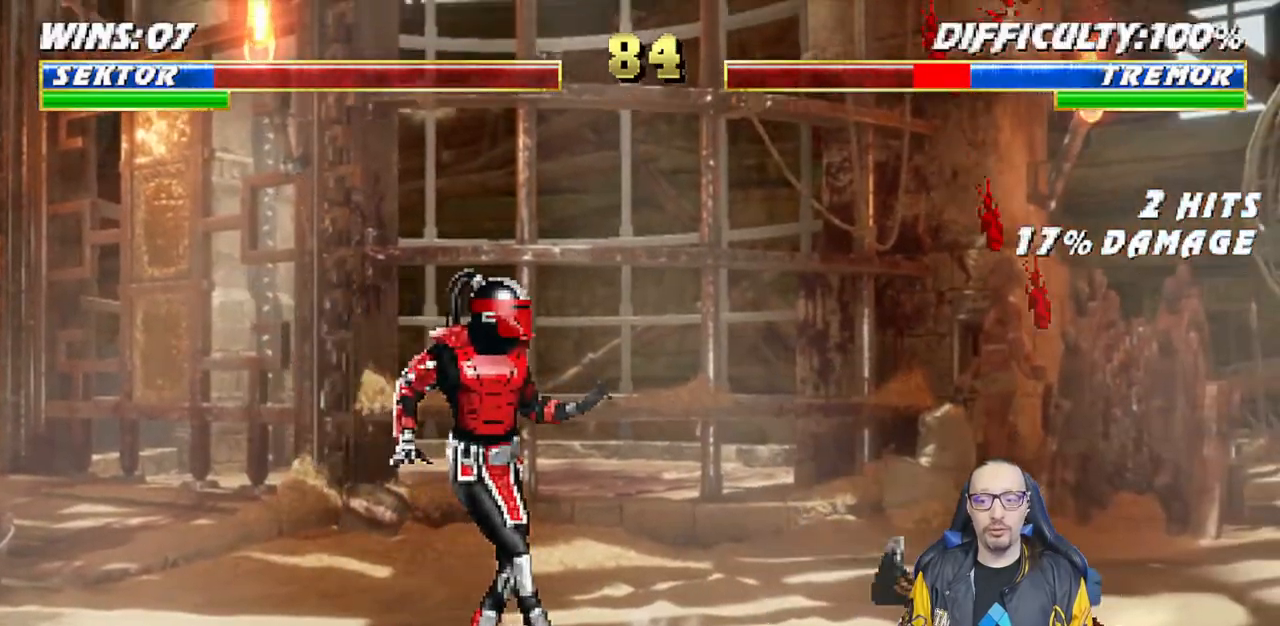
{"buttons": ["DPAD_UP", "DPAD_RIGHT"], "left_stick": "center", "right_stick": "center", "events": [[217, "DPAD_UP", "down"]]}
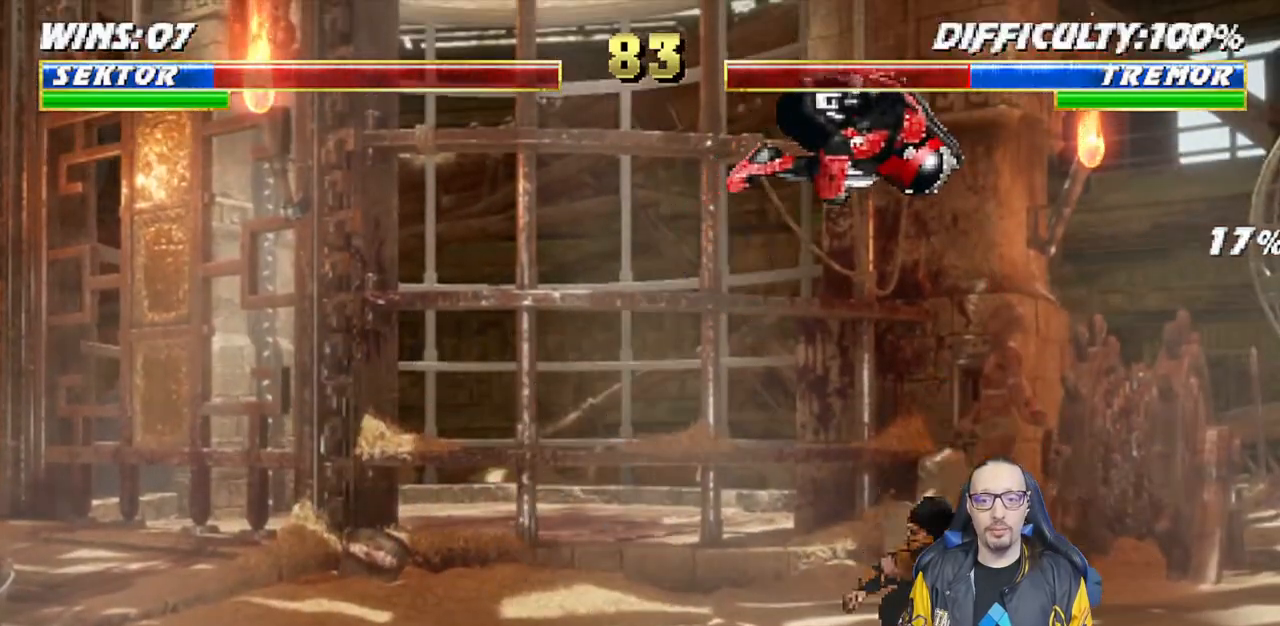
{"buttons": ["DPAD_DOWN"], "left_stick": "center", "right_stick": "center", "events": [[67, "DPAD_RIGHT", "up"], [67, "DPAD_UP", "up"], [133, "DPAD_DOWN", "down"], [200, "SQUARE", "down"], [283, "SQUARE", "up"], [383, "SQUARE", "down"], [450, "SQUARE", "up"]]}
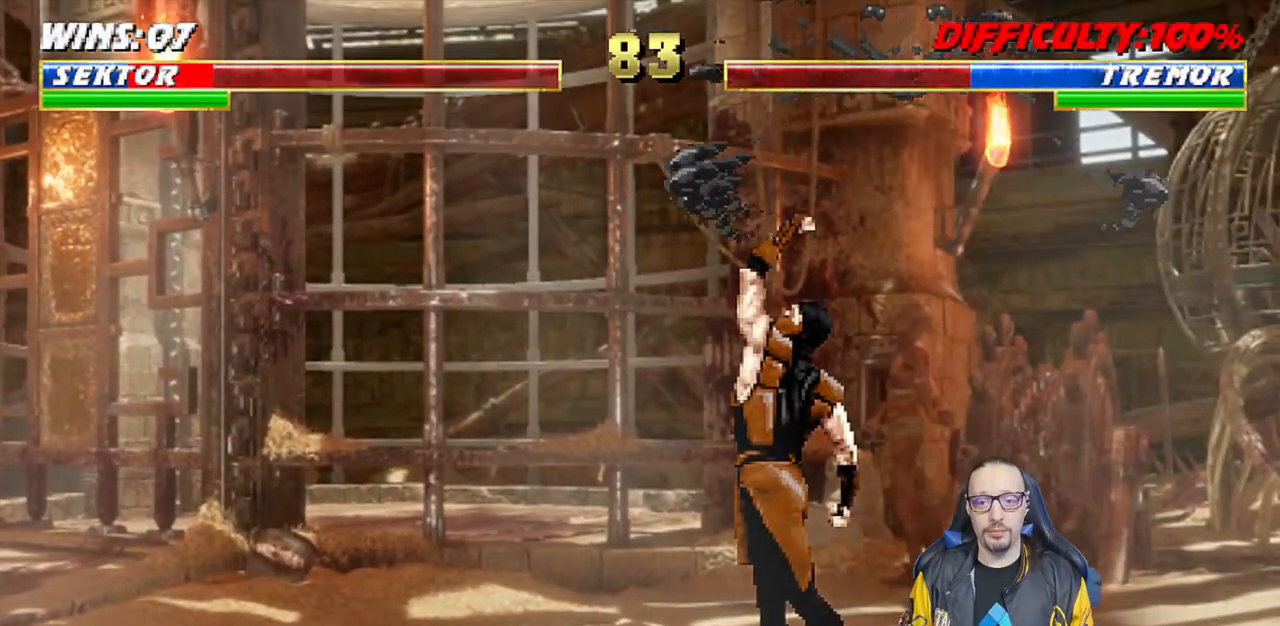
{"buttons": ["R1", "DPAD_DOWN", "DPAD_LEFT"], "left_stick": "center", "right_stick": "center", "events": [[17, "SQUARE", "down"], [50, "SQUARE", "up"], [100, "DPAD_DOWN", "up"], [133, "R1", "down"], [183, "DPAD_DOWN", "down"], [200, "DPAD_LEFT", "down"]]}
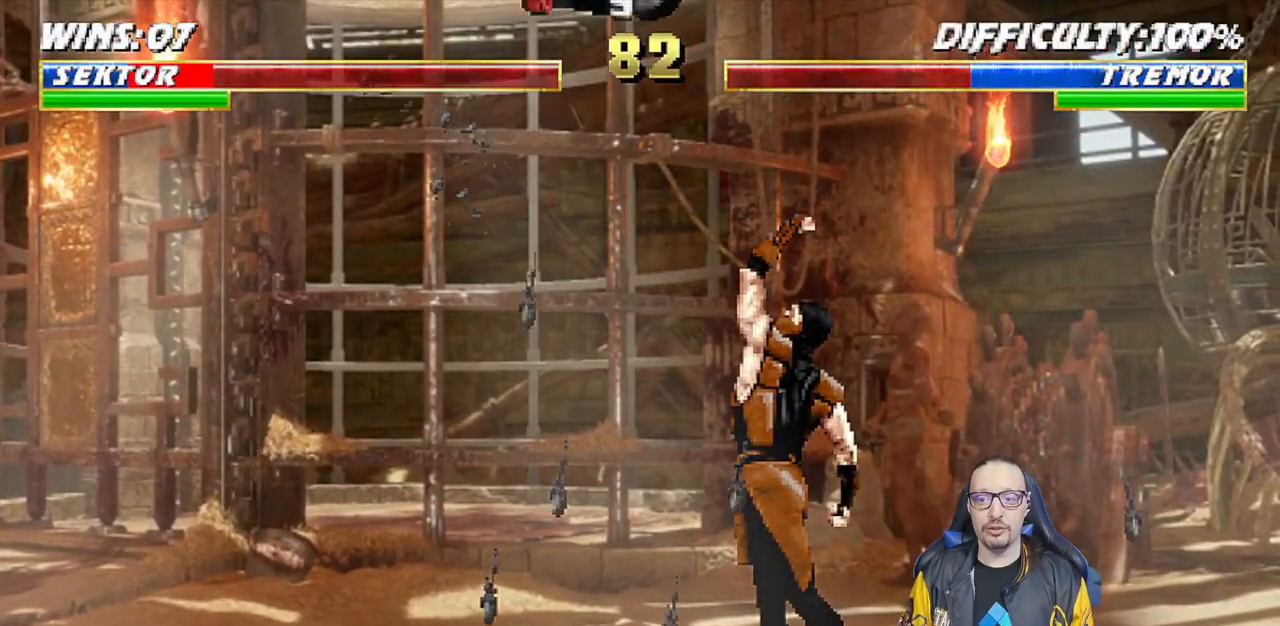
{"buttons": [], "left_stick": "center", "right_stick": "center", "events": [[400, "DPAD_LEFT", "up"], [417, "DPAD_DOWN", "up"], [450, "R1", "up"]]}
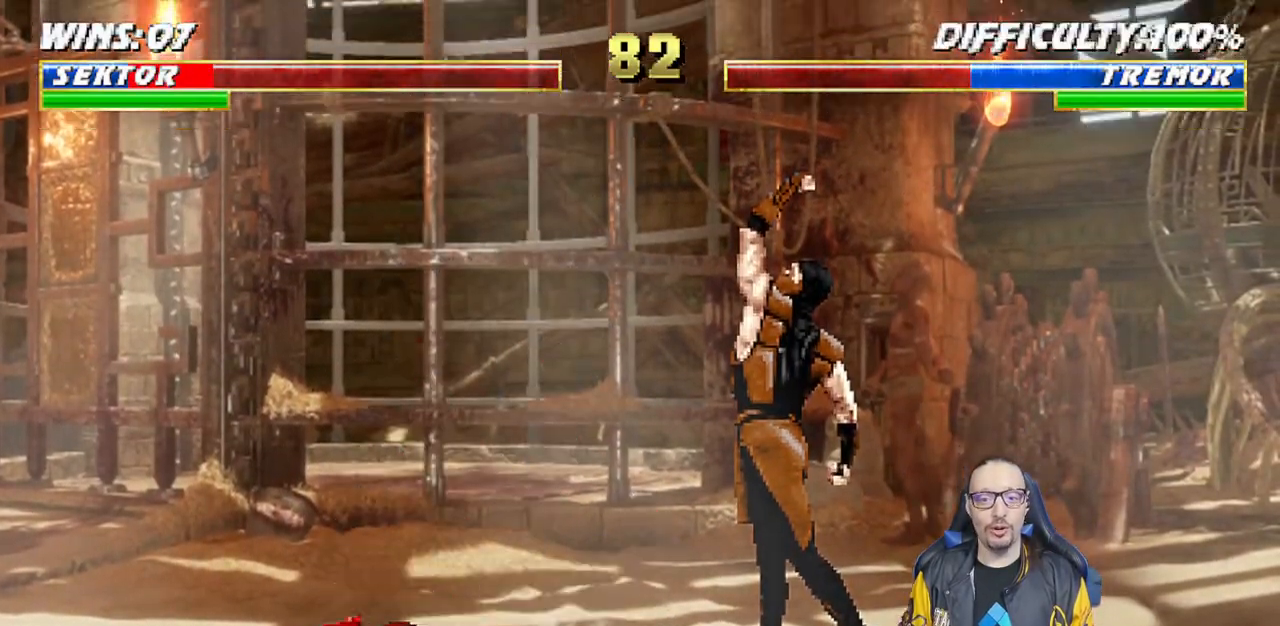
{"buttons": ["TRIANGLE"], "left_stick": "center", "right_stick": "center", "events": [[83, "DPAD_LEFT", "down"], [100, "DPAD_UP", "down"], [267, "TRIANGLE", "down"], [367, "TRIANGLE", "up"], [433, "DPAD_LEFT", "up"], [433, "DPAD_UP", "up"], [433, "TRIANGLE", "down"]]}
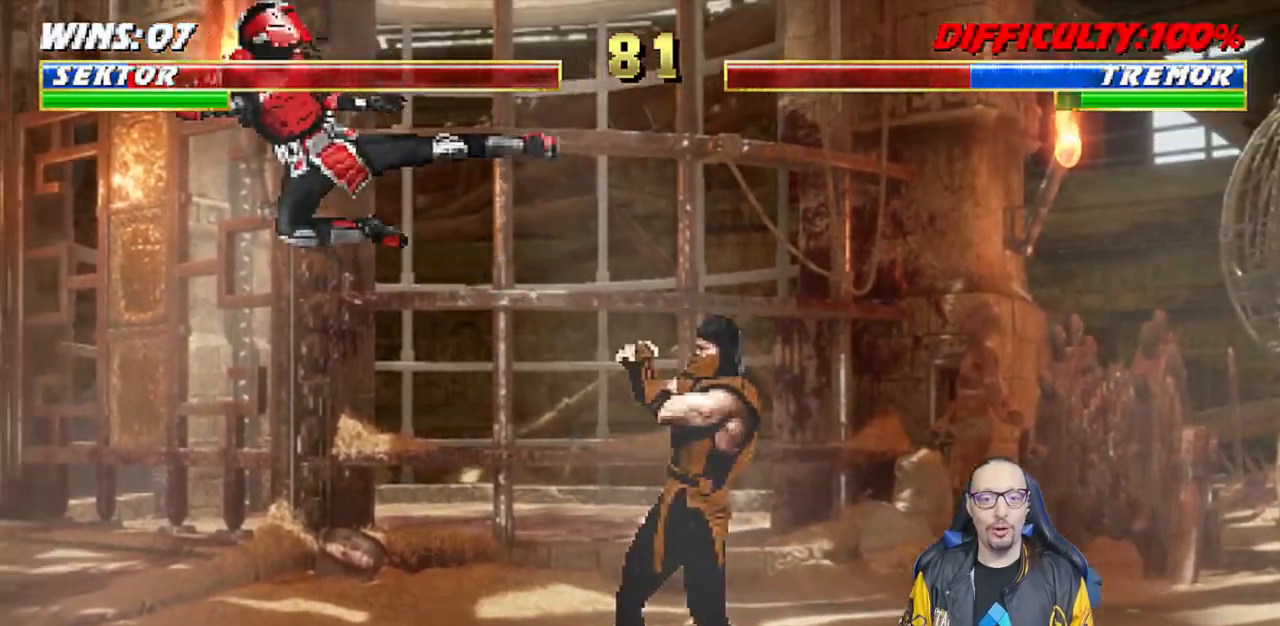
{"buttons": [], "left_stick": "center", "right_stick": "center", "events": [[83, "TRIANGLE", "up"], [233, "DPAD_LEFT", "down"], [400, "DPAD_LEFT", "up"]]}
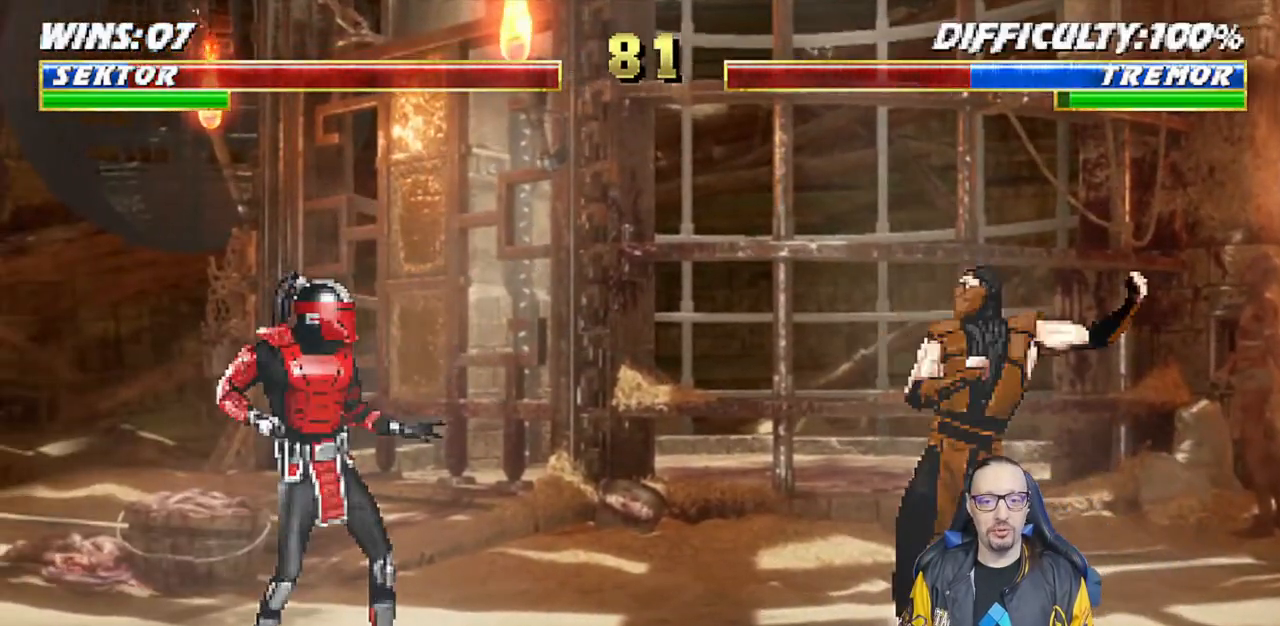
{"buttons": ["SQUARE"], "left_stick": "center", "right_stick": "center", "events": [[33, "DPAD_RIGHT", "down"], [33, "DPAD_UP", "down"], [367, "DPAD_UP", "up"], [383, "DPAD_RIGHT", "up"], [417, "SQUARE", "down"]]}
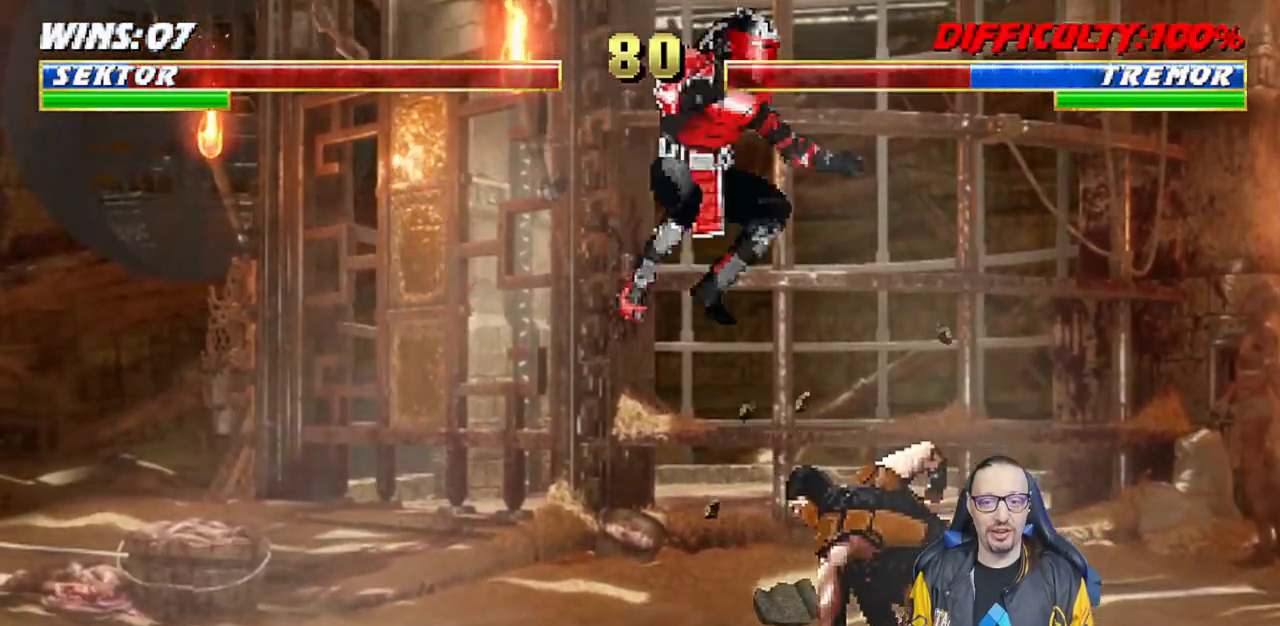
{"buttons": ["CROSS", "SQUARE", "DPAD_DOWN"], "left_stick": "center", "right_stick": "center", "events": [[33, "SQUARE", "up"], [100, "DPAD_DOWN", "down"], [100, "SQUARE", "down"], [167, "SQUARE", "up"], [267, "SQUARE", "down"], [317, "SQUARE", "up"], [400, "SQUARE", "down"], [500, "CROSS", "down"]]}
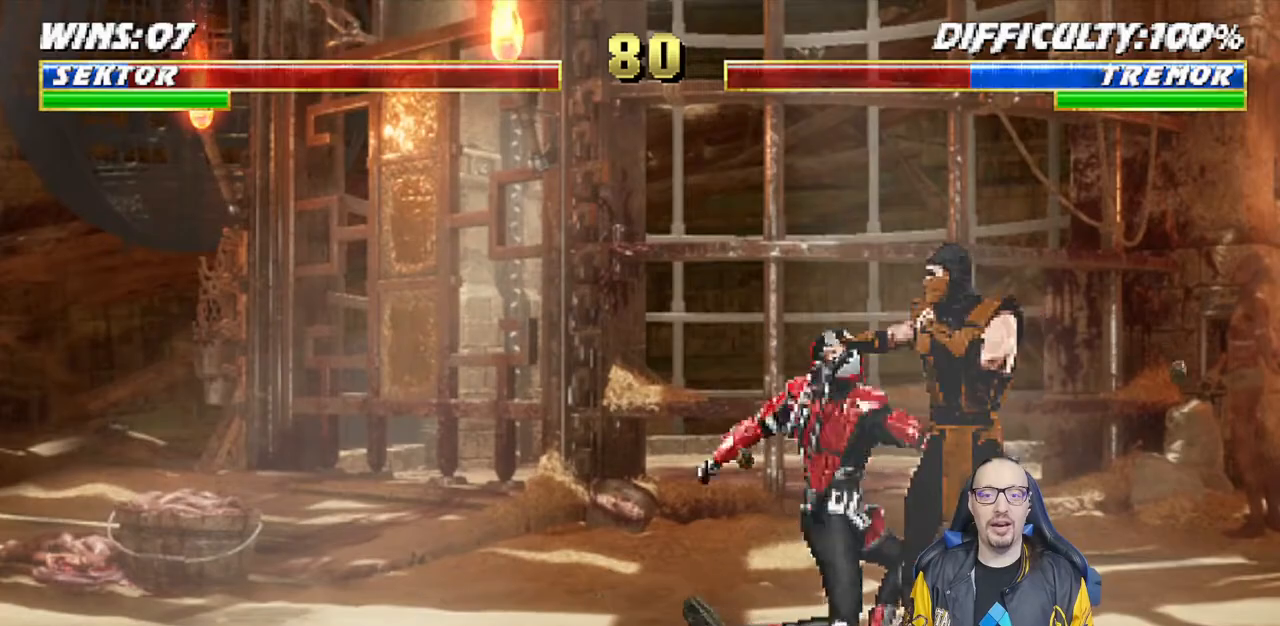
{"buttons": ["R1"], "left_stick": "center", "right_stick": "center", "events": [[17, "SQUARE", "up"], [83, "CROSS", "up"], [117, "R1", "down"], [400, "DPAD_DOWN", "up"]]}
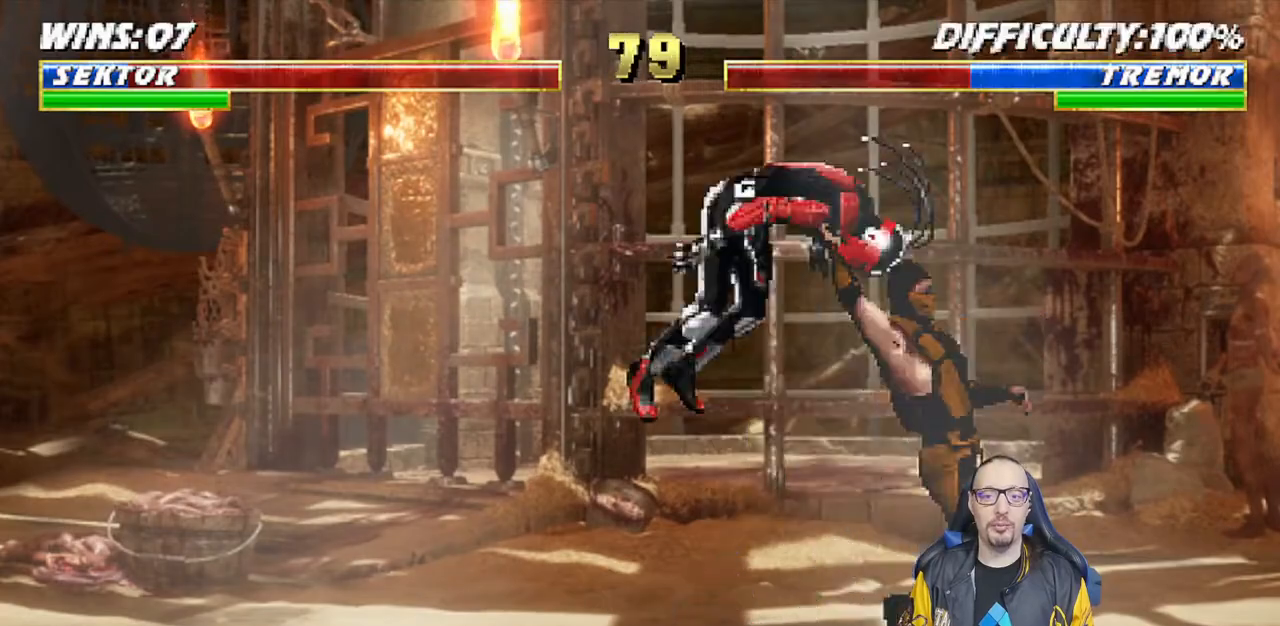
{"buttons": ["R1", "DPAD_DOWN"], "left_stick": "center", "right_stick": "center", "events": [[50, "DPAD_DOWN", "down"], [50, "R1", "up"], [100, "DPAD_LEFT", "down"], [150, "R1", "down"], [183, "DPAD_LEFT", "up"], [200, "DPAD_LEFT", "down"], [383, "DPAD_LEFT", "up"]]}
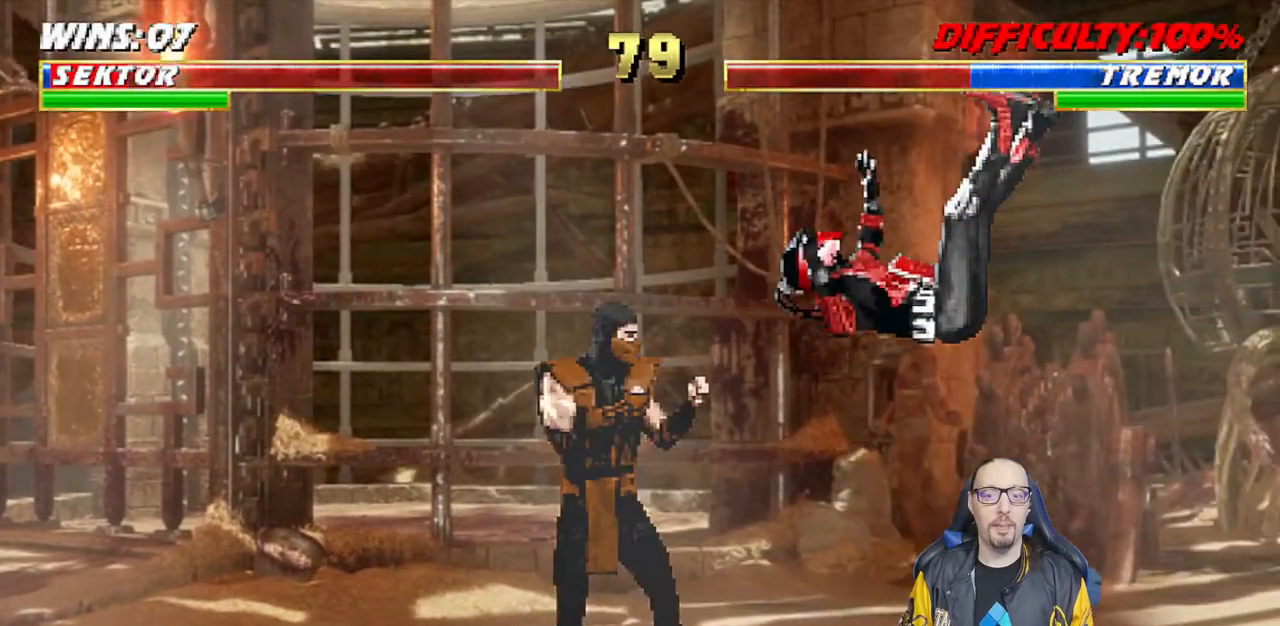
{"buttons": ["R1", "DPAD_DOWN", "DPAD_RIGHT"], "left_stick": "center", "right_stick": "center", "events": [[100, "DPAD_RIGHT", "down"]]}
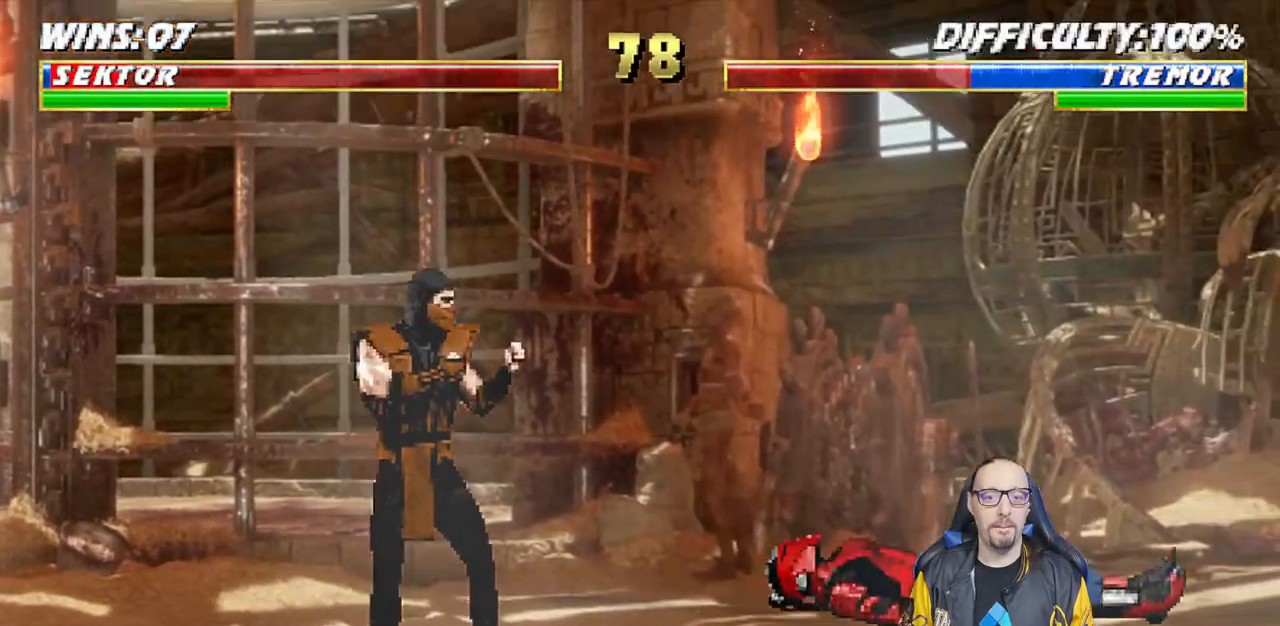
{"buttons": ["R1"], "left_stick": "center", "right_stick": "center", "events": [[450, "DPAD_DOWN", "up"], [450, "DPAD_RIGHT", "up"]]}
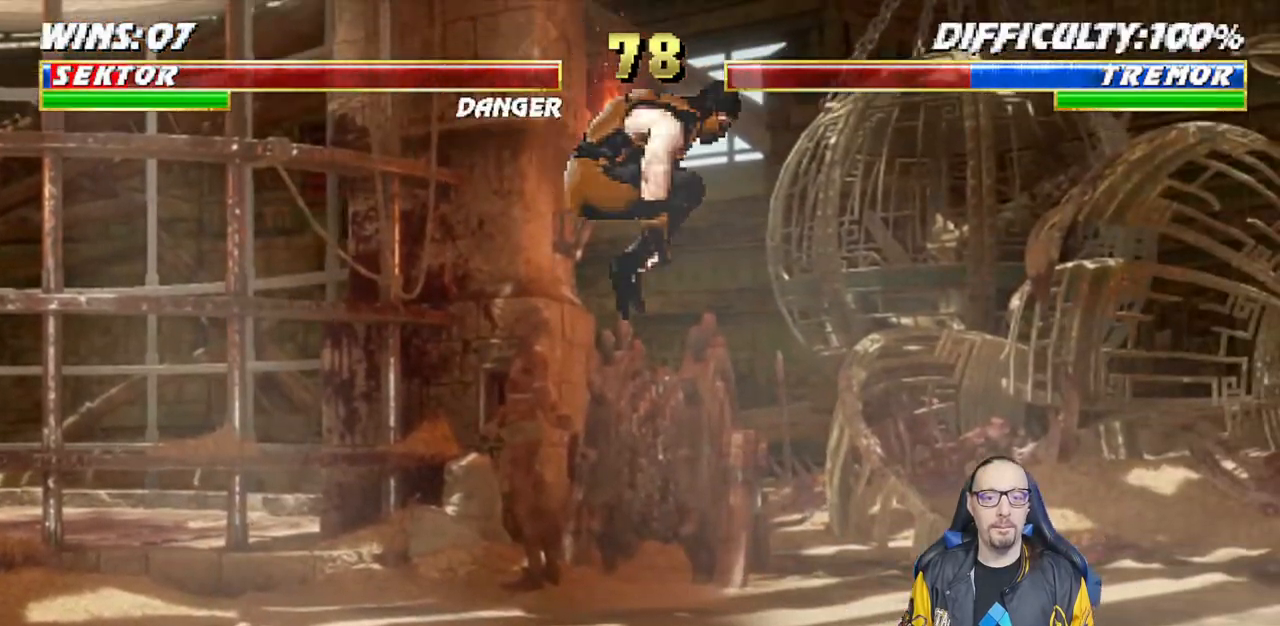
{"buttons": ["R1", "DPAD_DOWN", "DPAD_RIGHT"], "left_stick": "center", "right_stick": "center", "events": [[50, "DPAD_DOWN", "down"], [100, "DPAD_RIGHT", "down"]]}
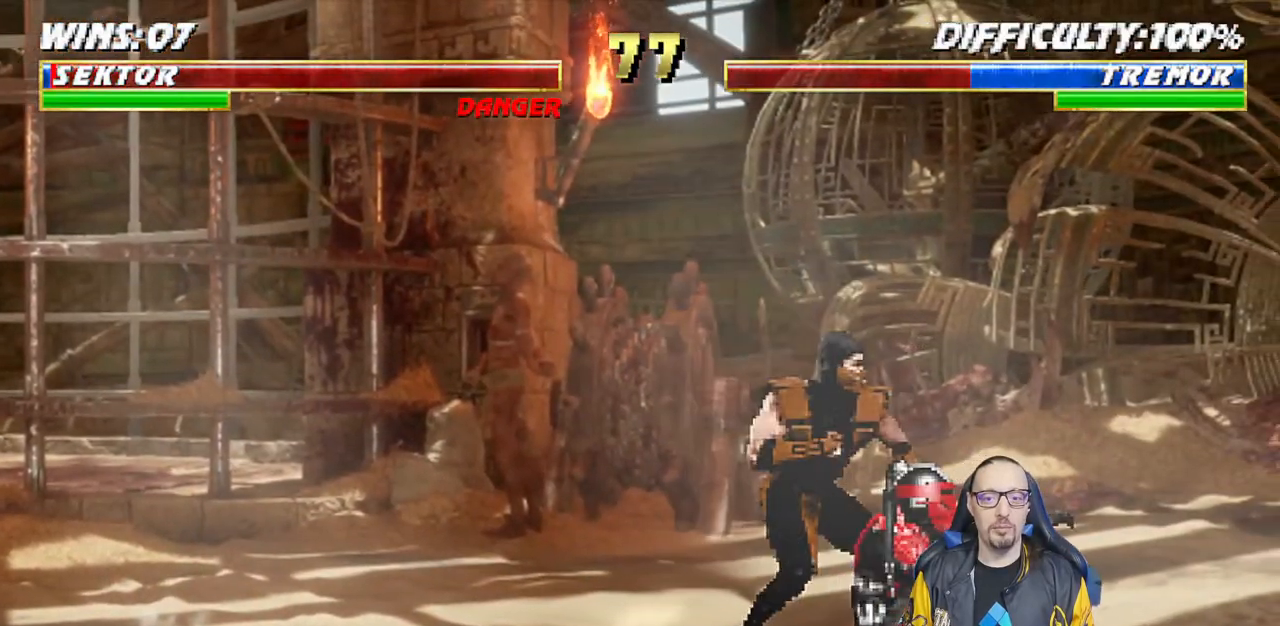
{"buttons": ["R1"], "left_stick": "center", "right_stick": "center", "events": [[467, "DPAD_DOWN", "up"], [467, "DPAD_RIGHT", "up"]]}
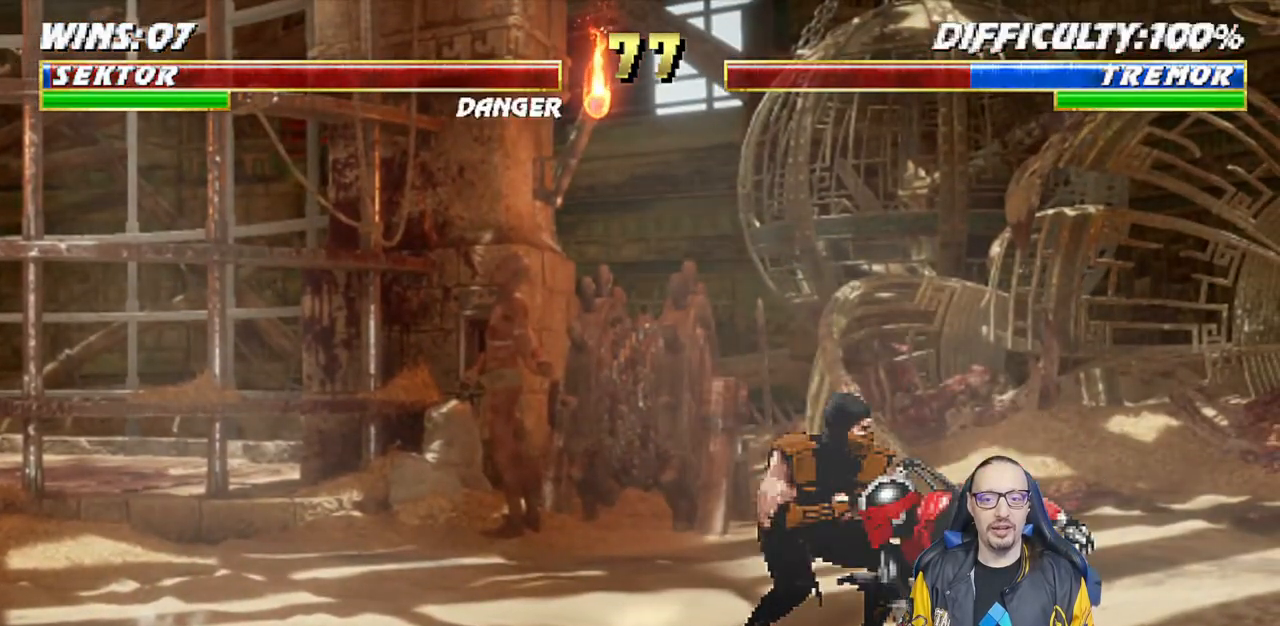
{"buttons": ["DPAD_UP", "DPAD_RIGHT"], "left_stick": "center", "right_stick": "center", "events": [[50, "DPAD_RIGHT", "down"], [50, "DPAD_UP", "down"], [83, "R1", "up"], [267, "TRIANGLE", "down"], [367, "TRIANGLE", "up"], [450, "right_stick", "down"], [500, "right_stick", "center"]]}
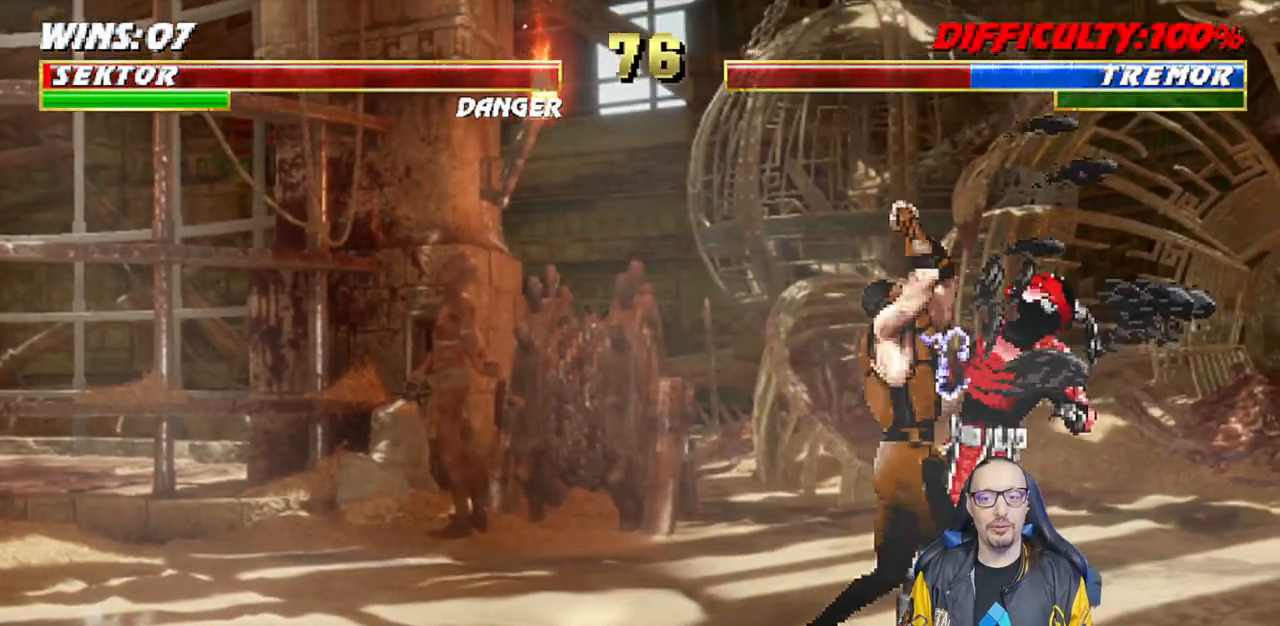
{"buttons": ["R1", "DPAD_DOWN", "DPAD_RIGHT"], "left_stick": "center", "right_stick": "down", "events": [[33, "R1", "down"], [50, "TRIANGLE", "down"], [50, "right_stick", "down"], [67, "DPAD_UP", "up"], [83, "DPAD_DOWN", "down"], [100, "right_stick", "center"], [133, "TRIANGLE", "up"], [150, "right_stick", "down"], [167, "DPAD_RIGHT", "up"], [183, "DPAD_DOWN", "up"], [233, "DPAD_DOWN", "down"], [267, "TRIANGLE", "down"], [433, "TRIANGLE", "up"], [450, "DPAD_RIGHT", "down"]]}
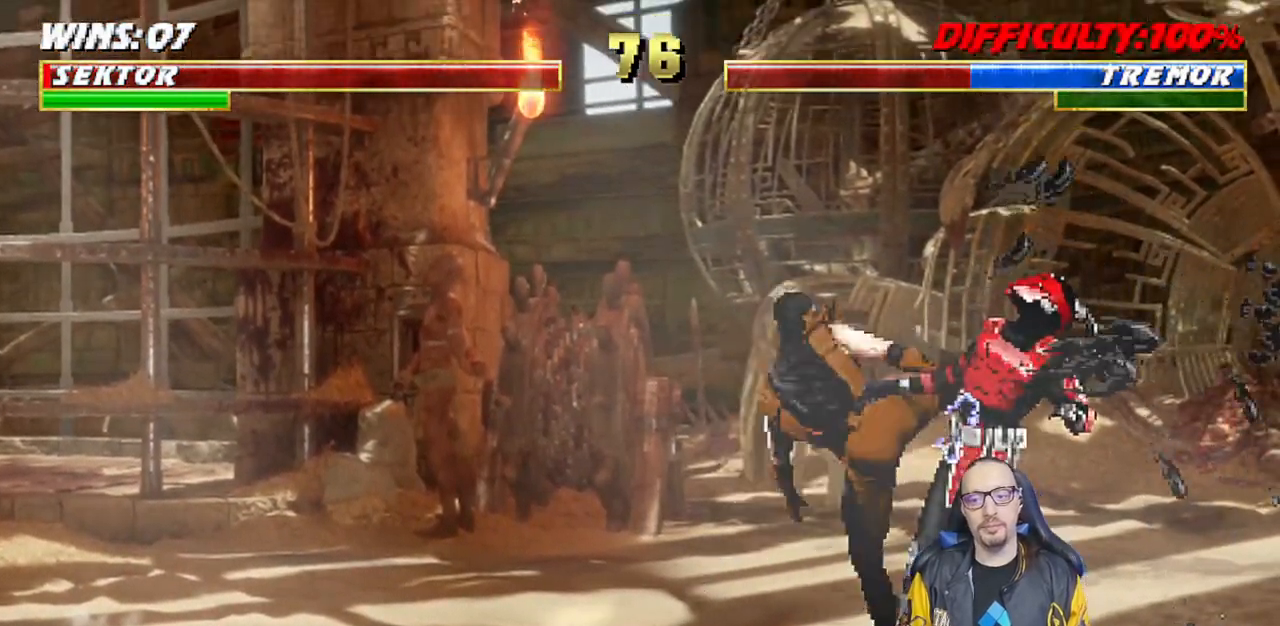
{"buttons": ["TRIANGLE", "DPAD_DOWN"], "left_stick": "center", "right_stick": "down", "events": [[17, "TRIANGLE", "down"], [67, "DPAD_DOWN", "up"], [100, "DPAD_RIGHT", "up"], [167, "TRIANGLE", "up"], [183, "right_stick", "center"], [233, "DPAD_DOWN", "down"], [283, "R1", "up"], [433, "TRIANGLE", "down"], [500, "right_stick", "down"]]}
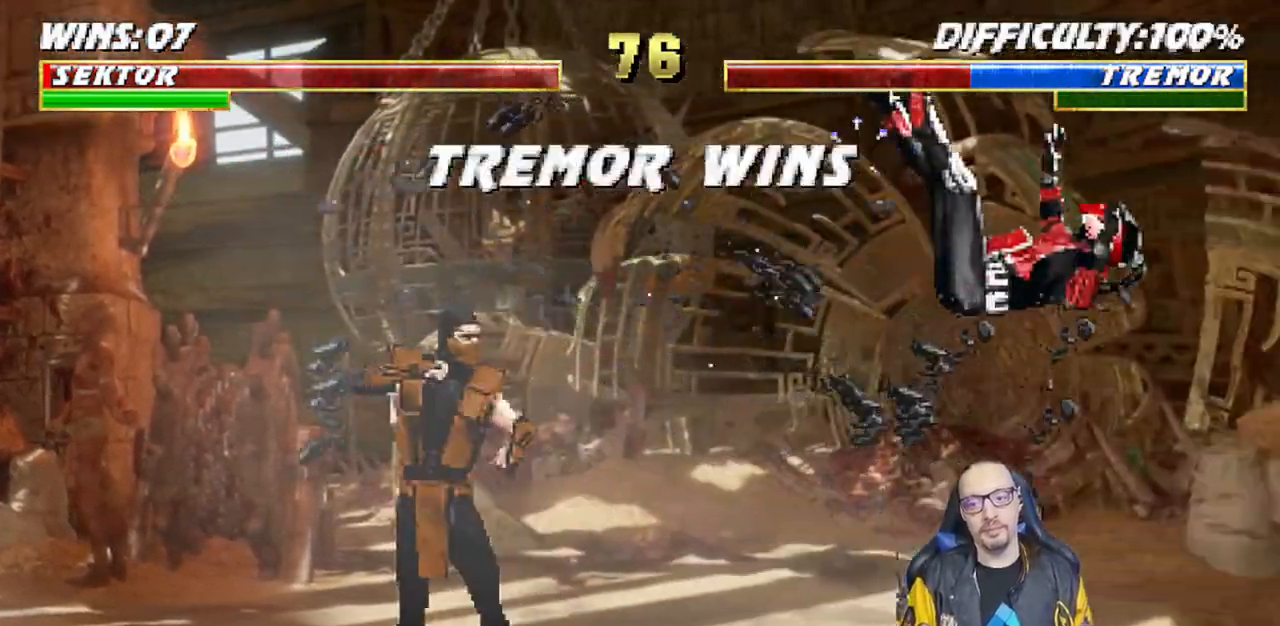
{"buttons": [], "left_stick": "center", "right_stick": "down"}
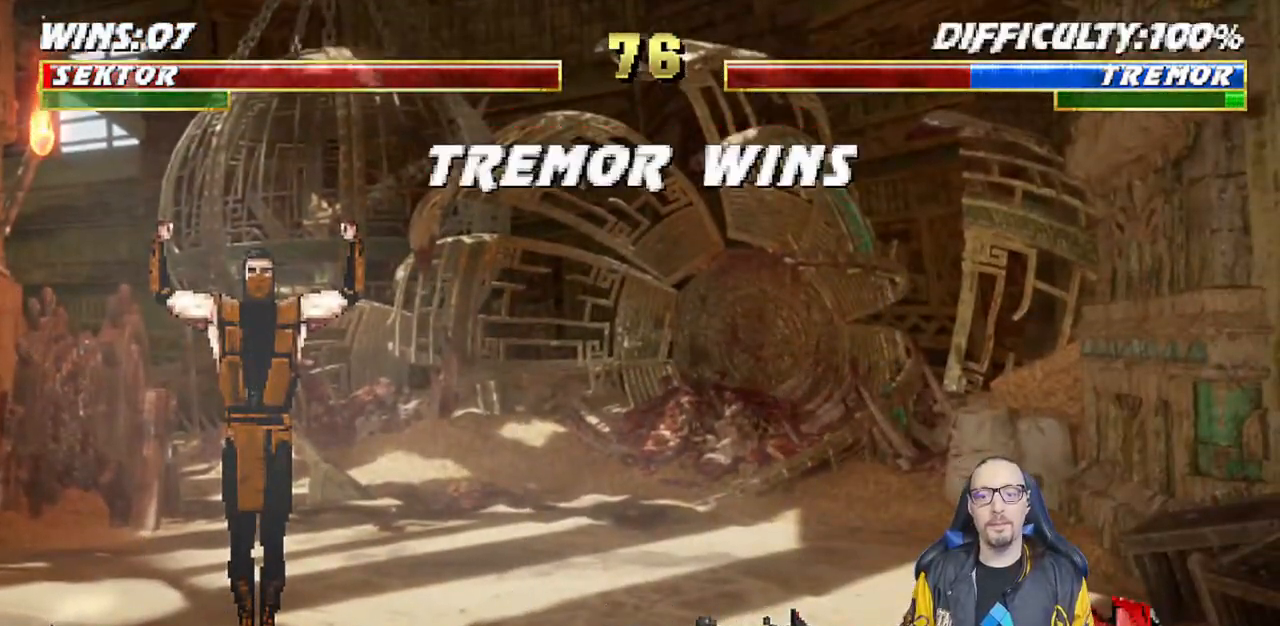
{"buttons": [], "left_stick": "center", "right_stick": "center", "events": [[17, "right_stick", "center"], [83, "right_stick", "down"], [150, "right_stick", "center"], [200, "DPAD_RIGHT", "down"], [283, "CROSS", "down"], [350, "DPAD_RIGHT", "up"], [400, "CROSS", "up"]]}
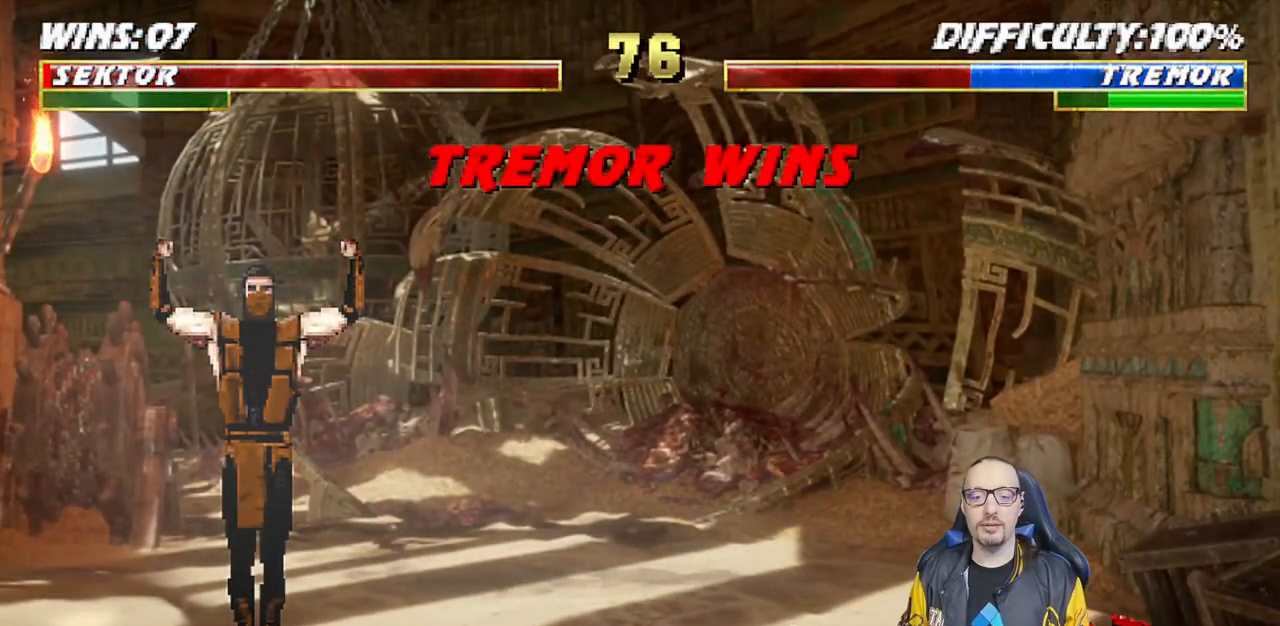
{"buttons": [], "left_stick": "center", "right_stick": "center", "events": [[100, "R1", "down"], [167, "L1", "down"], [233, "TRIANGLE", "down"], [283, "R1", "up"], [300, "L1", "up"], [367, "TRIANGLE", "up"]]}
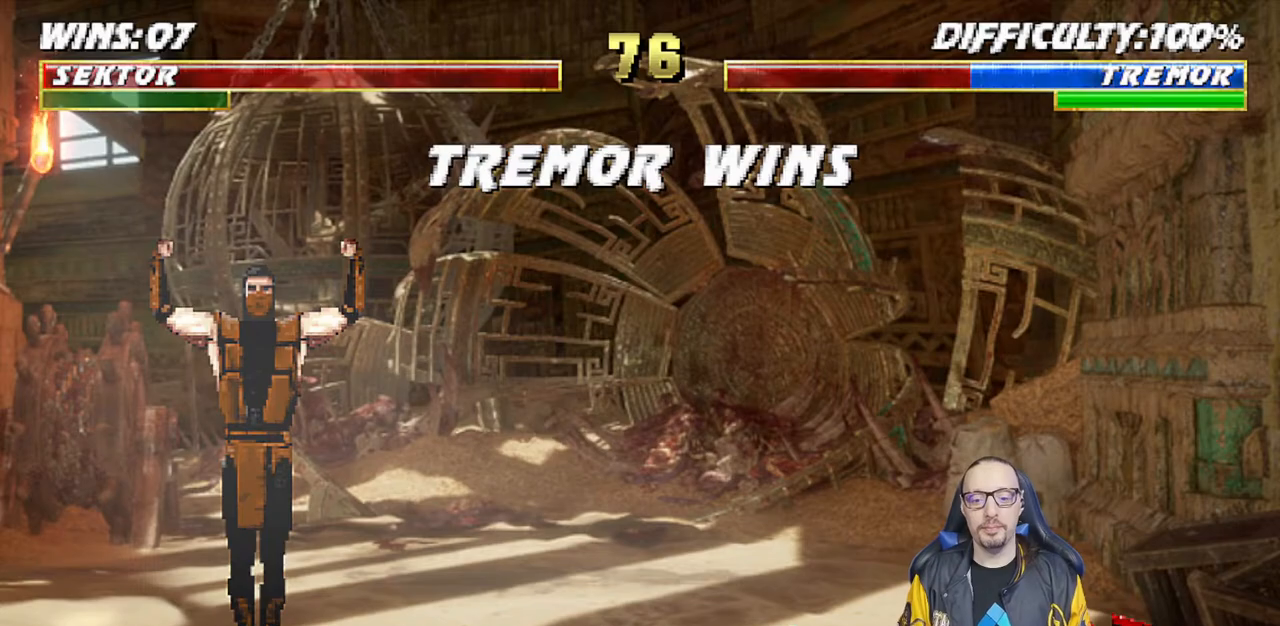
{"buttons": [], "left_stick": "center", "right_stick": "center", "events": [[50, "TRIANGLE", "down"], [150, "TRIANGLE", "up"], [350, "L1", "down"], [367, "SQUARE", "down"], [400, "TRIANGLE", "down"], [433, "L1", "up"], [433, "TRIANGLE", "up"], [450, "SQUARE", "up"]]}
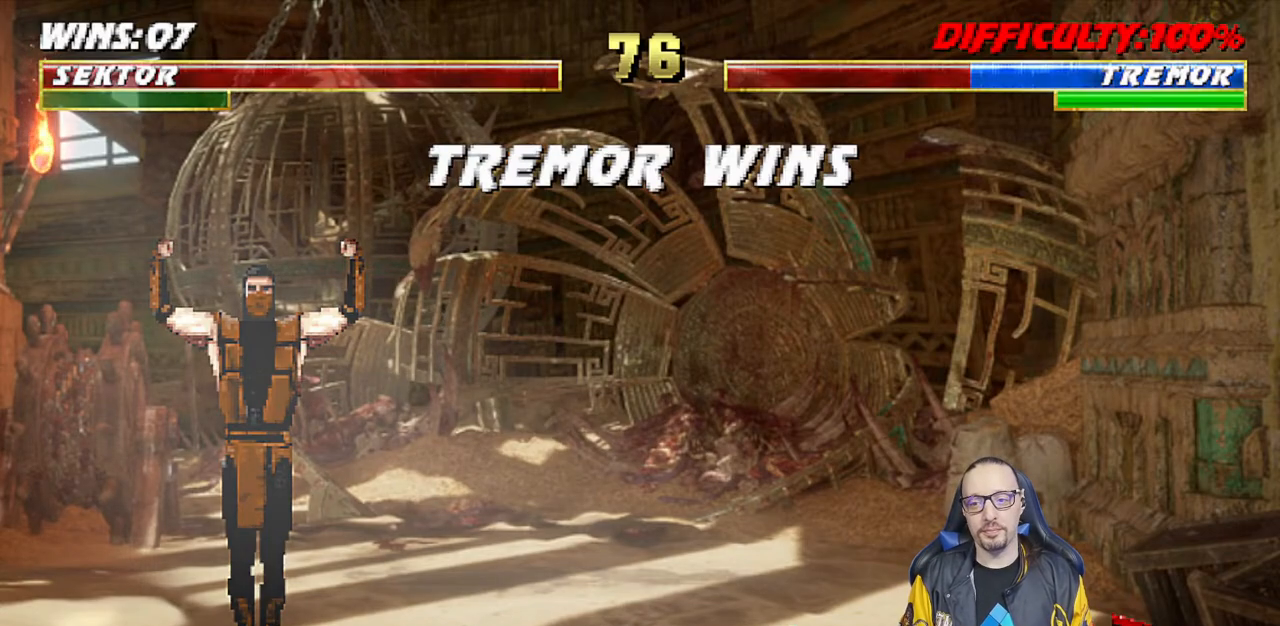
{"buttons": ["L1"], "left_stick": "center", "right_stick": "center", "events": [[150, "SQUARE", "down"], [217, "L1", "down"], [217, "SQUARE", "up"], [300, "L1", "up"], [400, "CROSS", "down"], [483, "CROSS", "up"], [483, "L1", "down"]]}